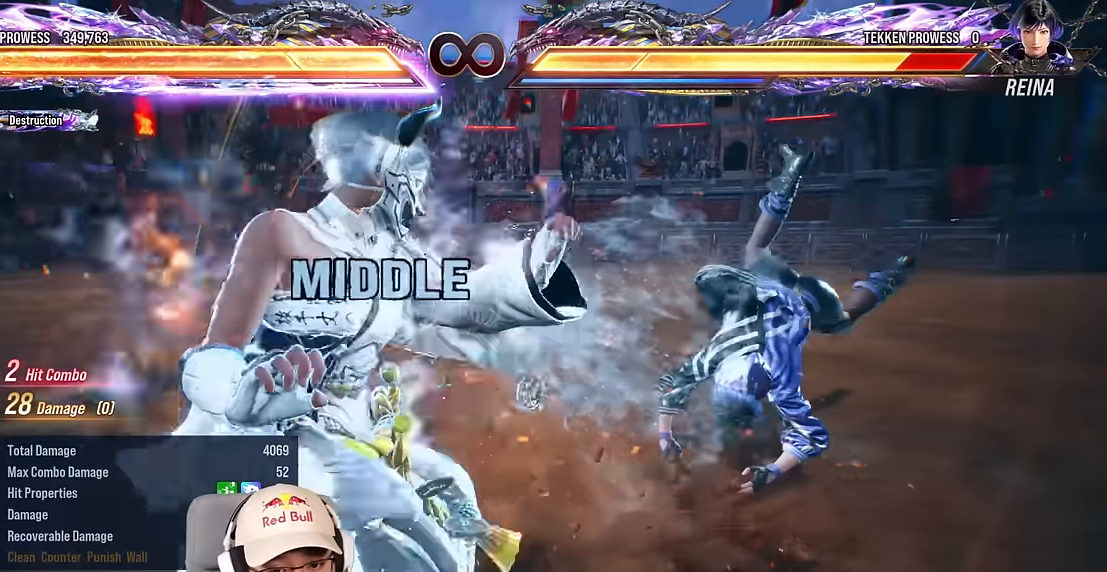
Gameplay with a controller (arcade stick); each line is a JSON object with the inputs held at the frame after it. "events" lists button and stick changes between this image and that frame as [ms after this image, input, new state], when the widget could be followed in between. Not read: L3 R3 other_buttons.
{"buttons": [], "left_stick": "center", "events": [[17, "left_stick", "center"], [117, "left_stick", "right"], [184, "left_stick", "center"], [284, "left_stick", "right"], [350, "left_stick", "center"]]}
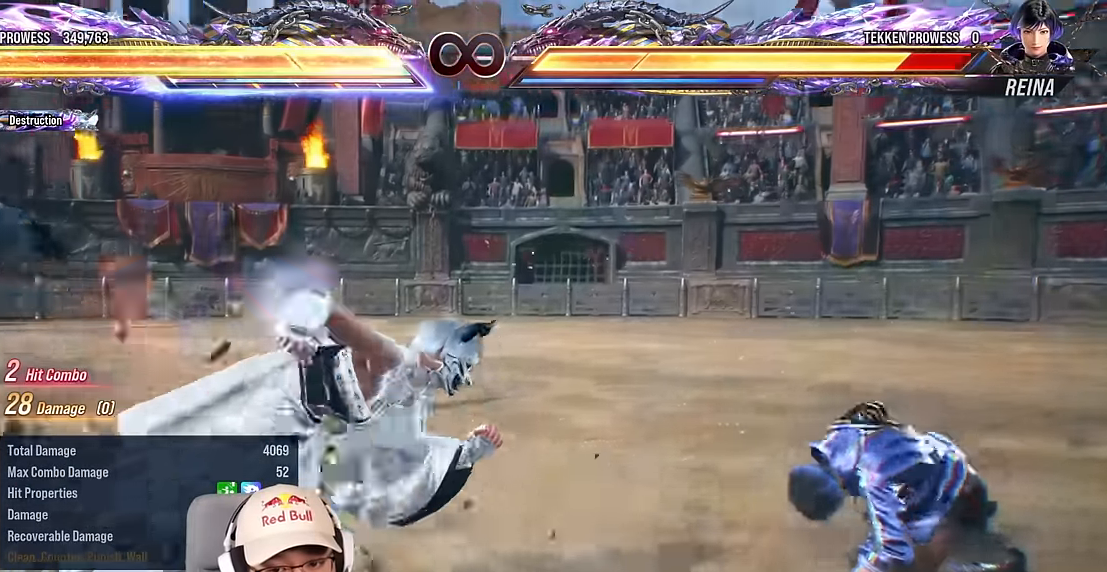
{"buttons": [], "left_stick": "center", "events": [[217, "left_stick", "right"], [250, "CIRCLE", "down"], [350, "CIRCLE", "up"], [350, "left_stick", "center"]]}
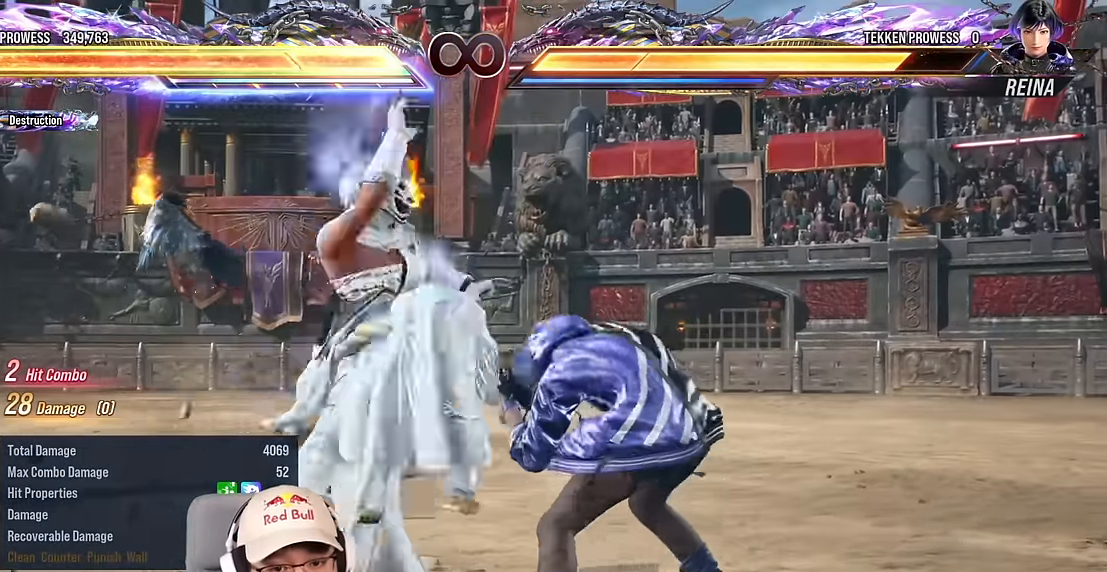
{"buttons": [], "left_stick": "center", "events": []}
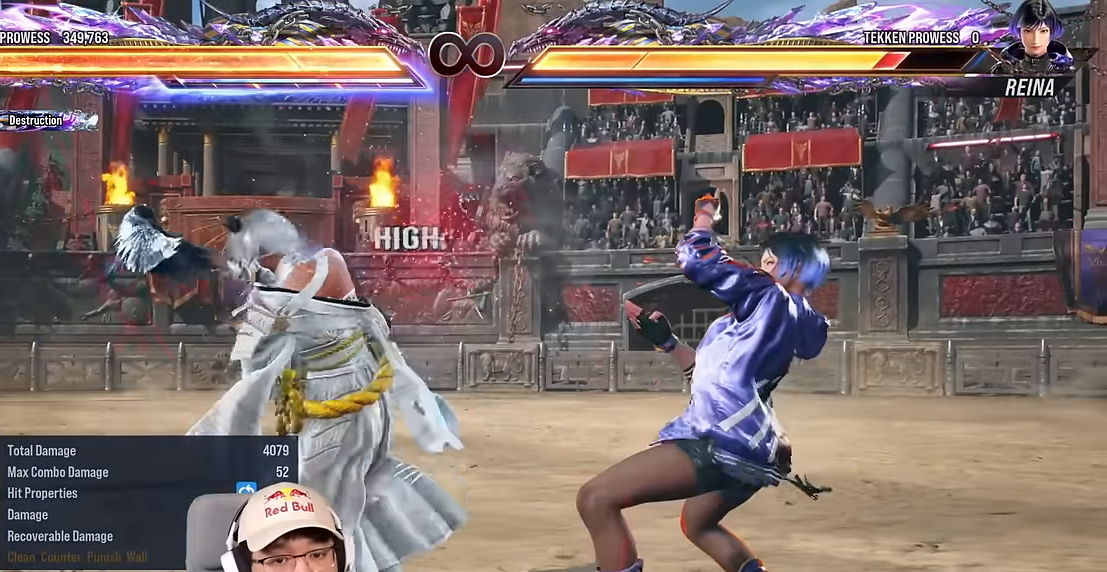
{"buttons": [], "left_stick": "center", "events": []}
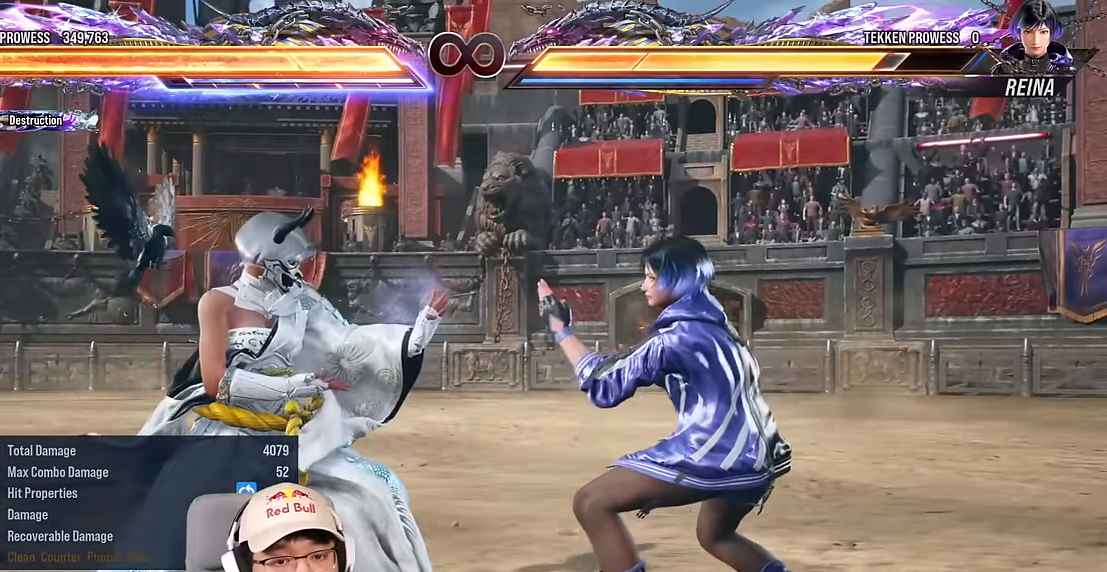
{"buttons": [], "left_stick": "center", "events": []}